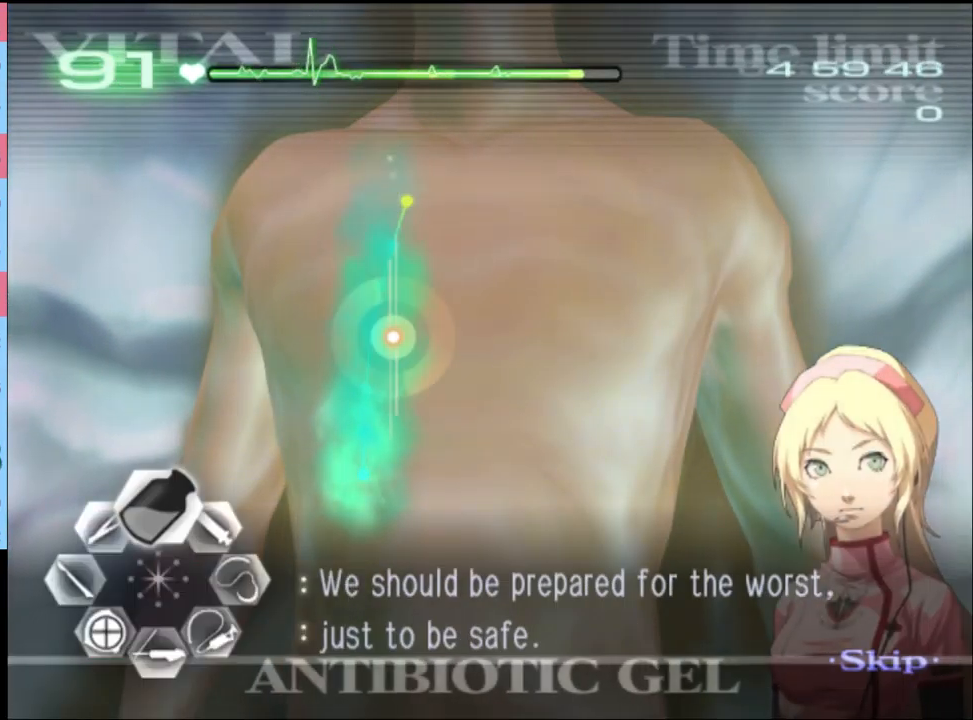
Gameplay with keyboard and mouse; each line is a JSON object with the keys and mouse buttons held at the frame after it. "events" lists presses ("down") and releases ("up") of "a", "alt", "c", "d", "e", "f", "q", "r", "s", "shift", "space", "v", "w", "mouse_left", "mouse_wheel", "mouse_right", "mouse_mb4" and "mouse_mb5" between this image and that frame as [ms after this image, input, new state], when the widget could be followed in between. "mouse_left", "mouse_wheel", "mouse_right", "mouse_mb4", "mouse_mb5" = the "left", "wheel", "right", "mb4", "mb5" buttons of the "mouse" list. No other keys are recorded. "wheel" means that the mouse wheel is clicked or scrolled. Mouse movement is not recorded.
{"keys": ["a"], "mouse": ["left"], "events": [[100, "mouse_left", "up"], [133, "a", "down"], [167, "w", "up"], [400, "mouse_left", "down"]]}
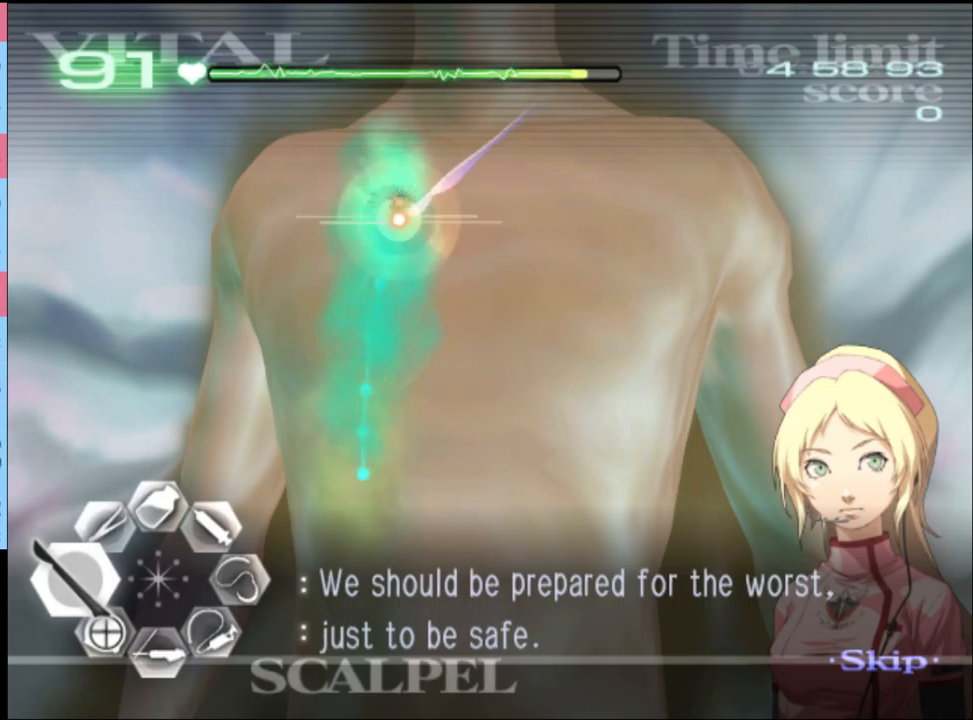
{"keys": [], "mouse": [], "events": [[333, "mouse_left", "up"], [400, "a", "up"]]}
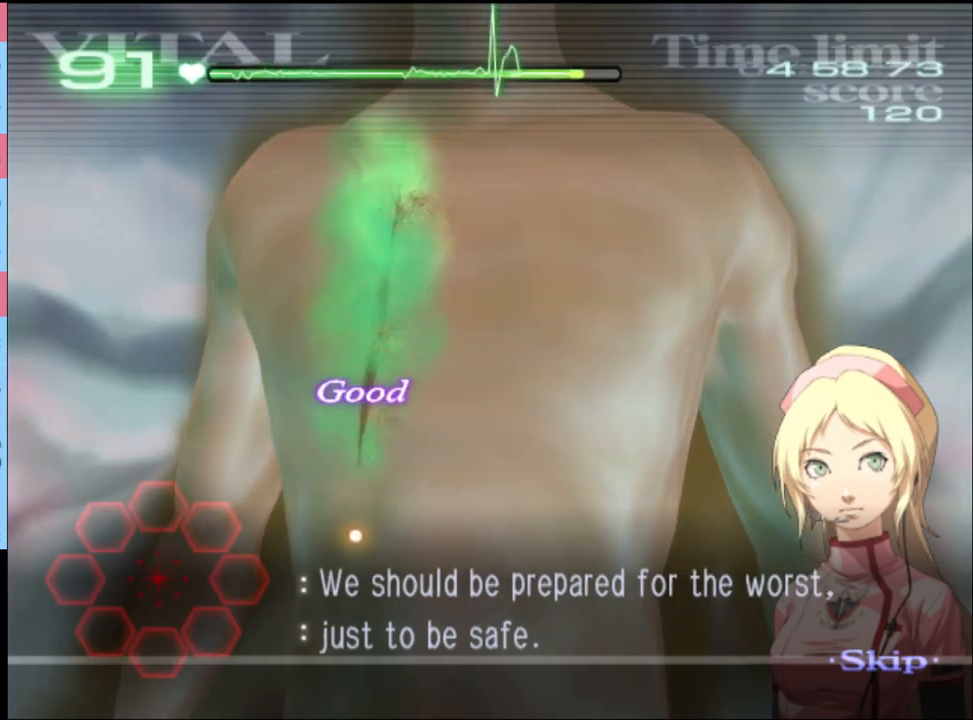
{"keys": [], "mouse": [], "events": []}
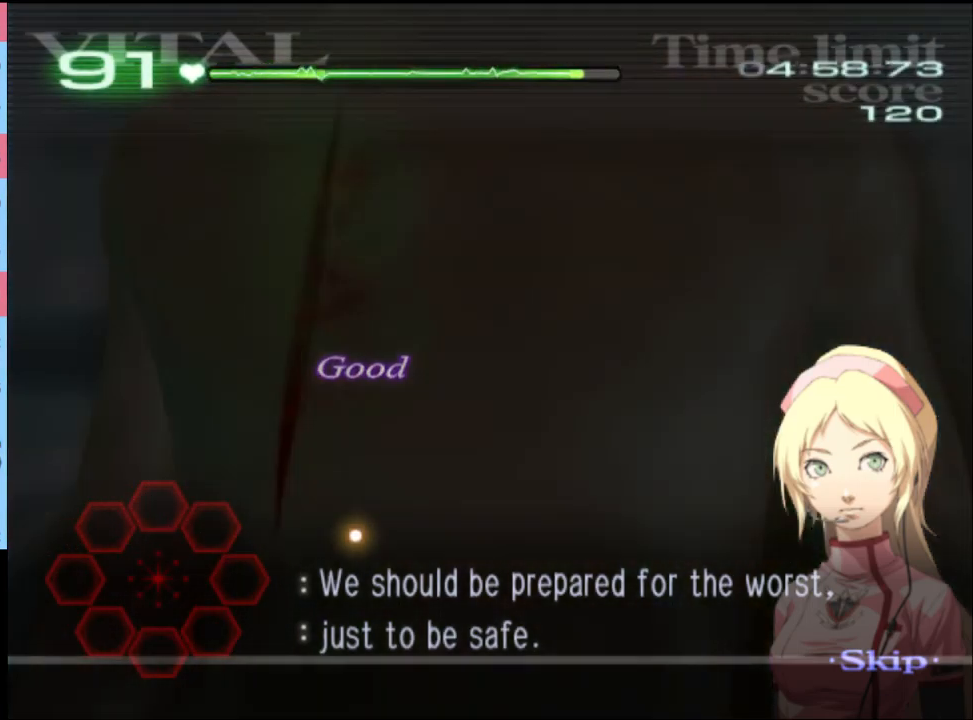
{"keys": [], "mouse": [], "events": []}
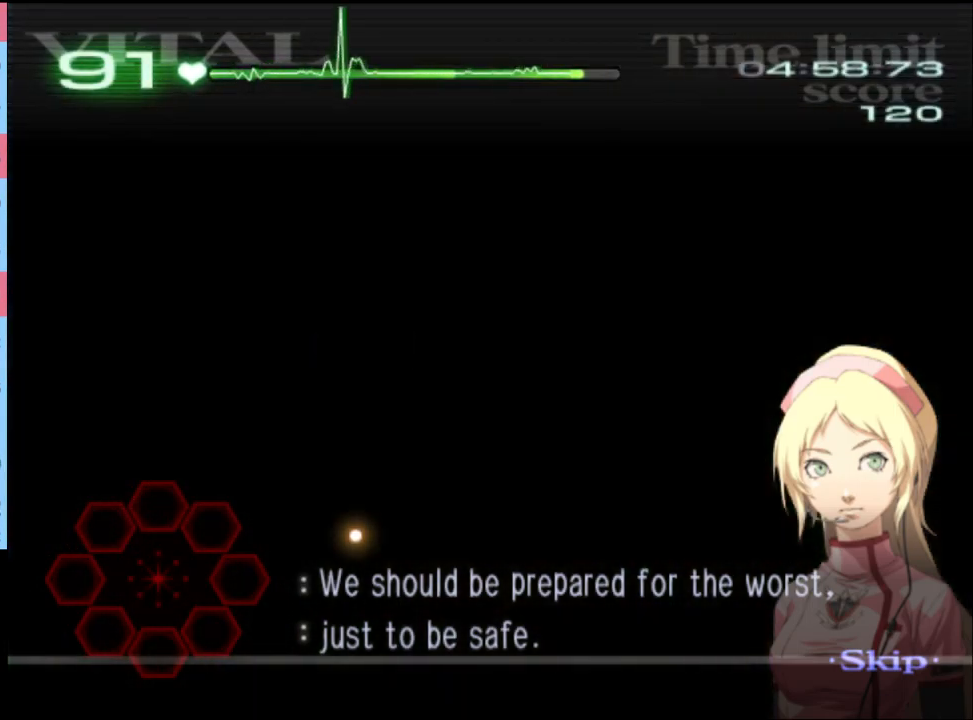
{"keys": ["d", "w"], "mouse": [], "events": [[333, "d", "down"], [333, "s", "down"], [367, "s", "up"], [467, "w", "down"]]}
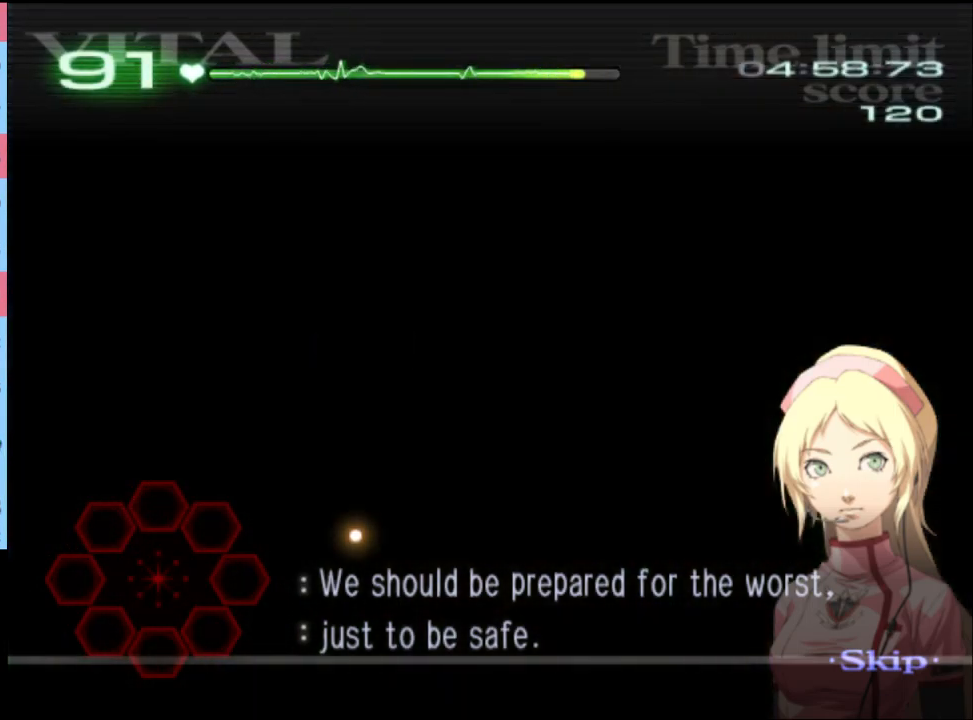
{"keys": ["d", "w"], "mouse": [], "events": []}
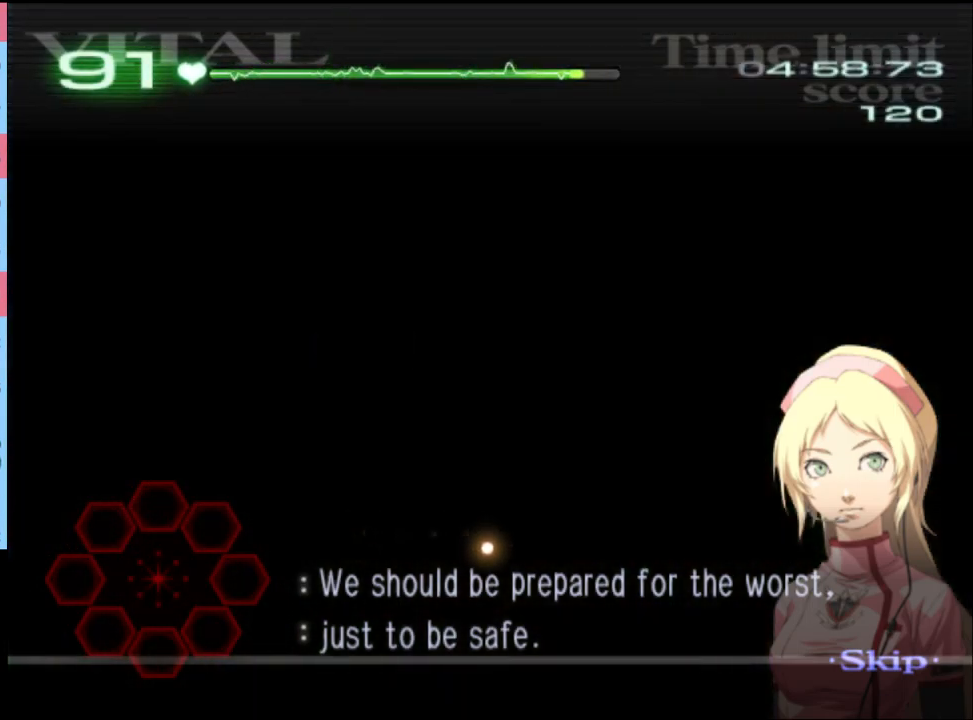
{"keys": ["d", "w"], "mouse": [], "events": []}
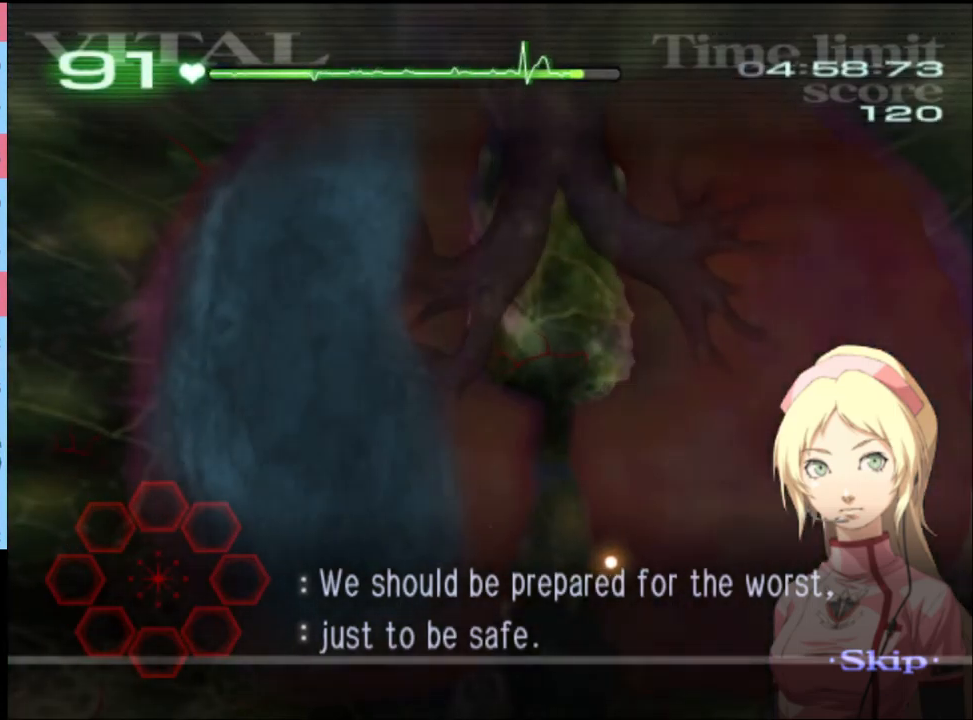
{"keys": ["d", "w"], "mouse": [], "events": []}
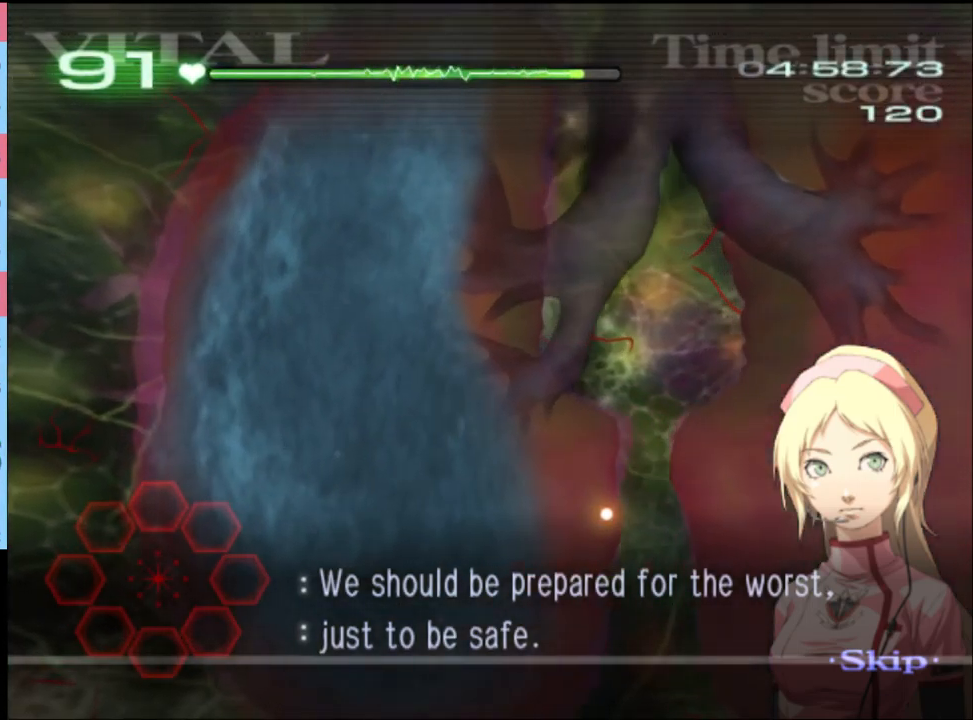
{"keys": ["d", "w"], "mouse": [], "events": []}
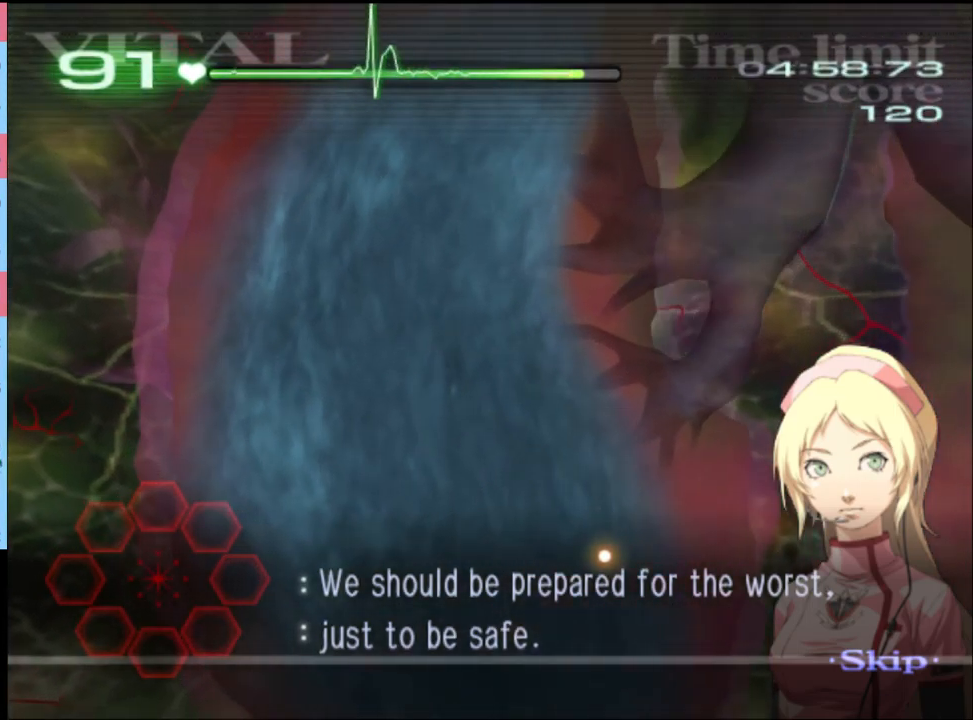
{"keys": ["d", "w"], "mouse": [], "events": []}
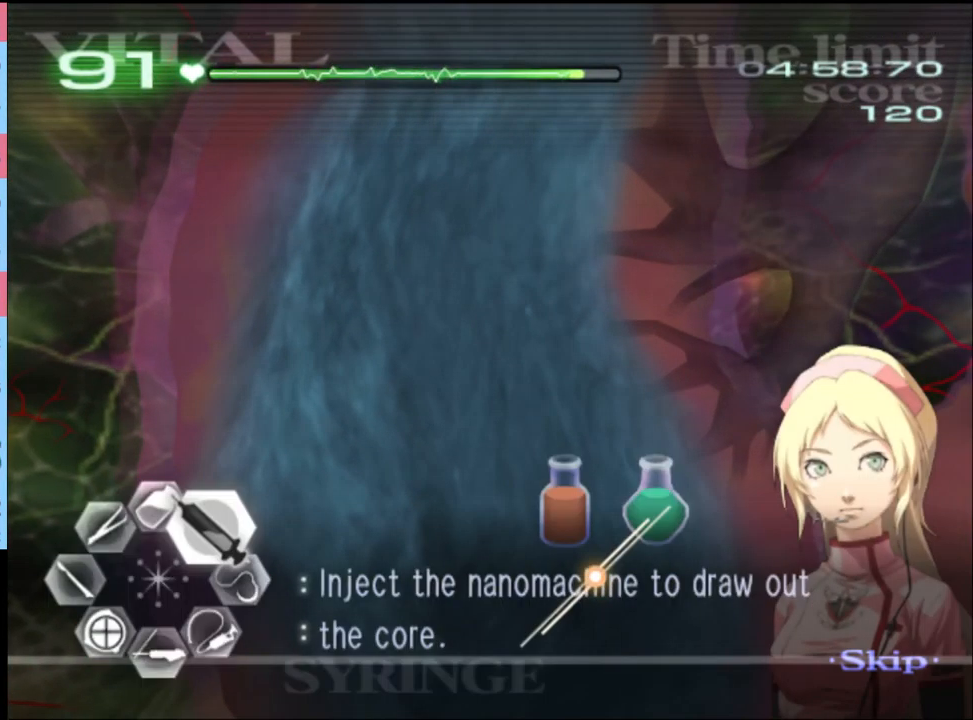
{"keys": ["d", "w"], "mouse": ["left"], "events": [[267, "mouse_left", "down"]]}
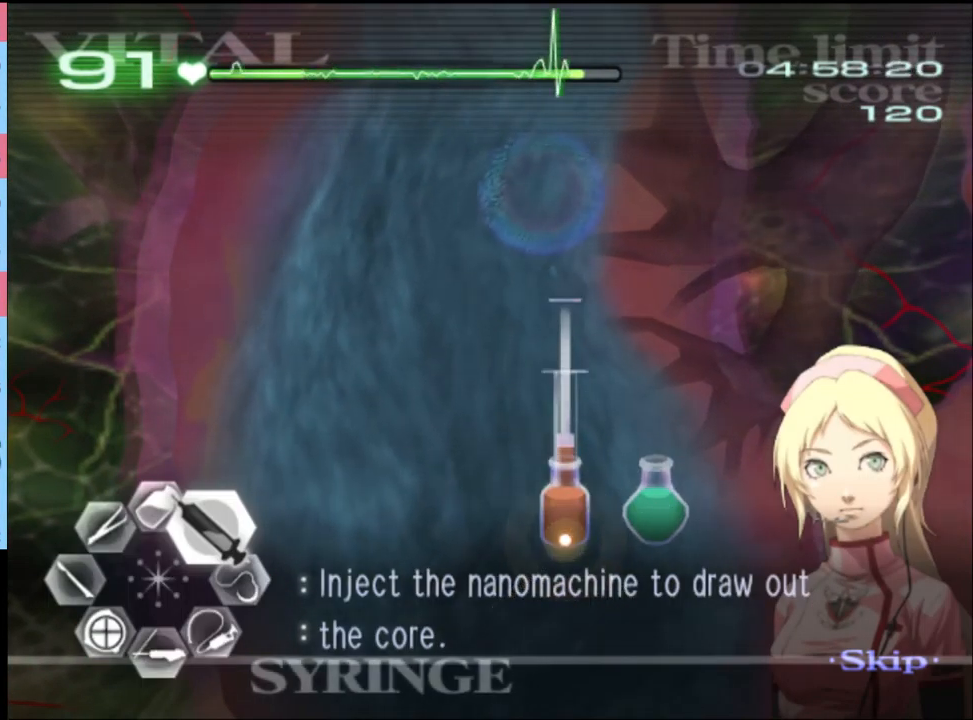
{"keys": ["d", "w"], "mouse": [], "events": [[200, "mouse_left", "up"]]}
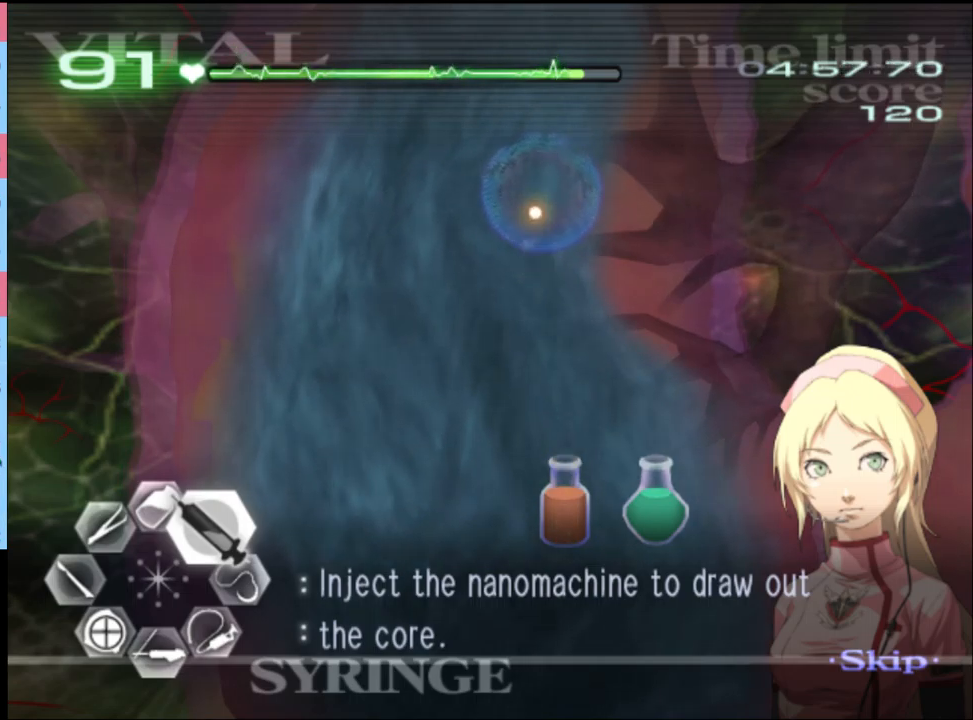
{"keys": ["d", "w"], "mouse": ["left"], "events": [[33, "mouse_left", "down"]]}
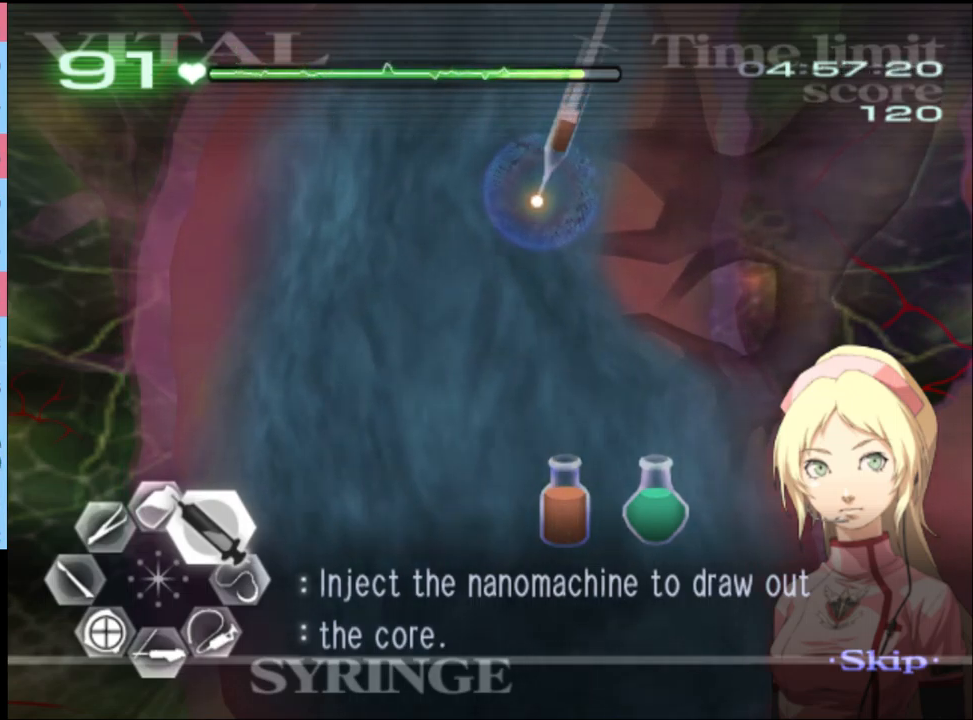
{"keys": ["d", "w"], "mouse": [], "events": [[233, "mouse_left", "up"]]}
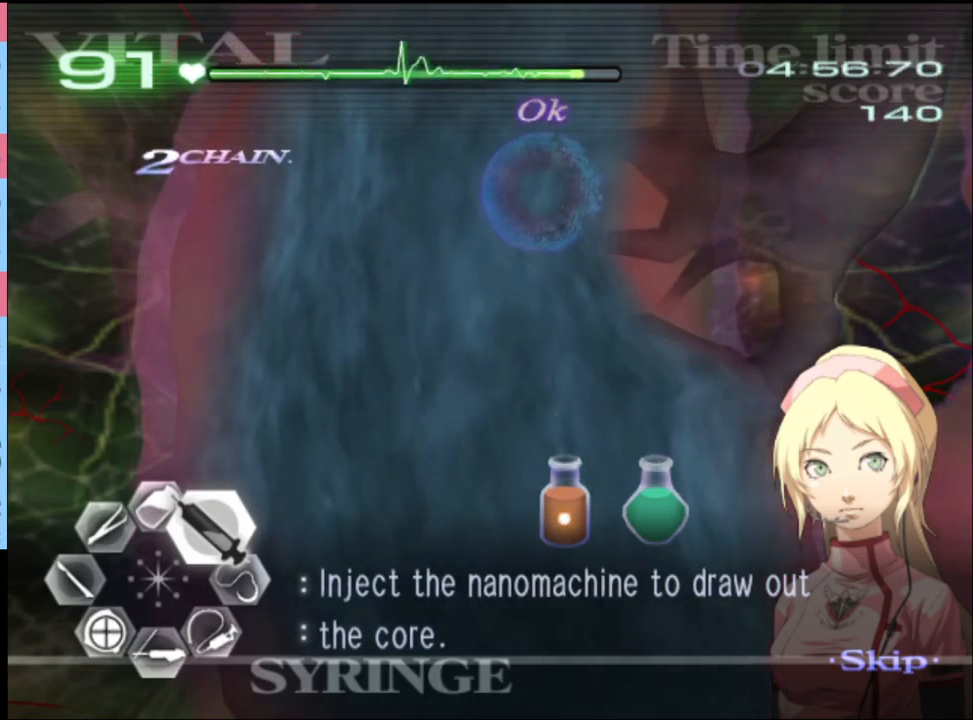
{"keys": ["d", "w"], "mouse": ["left"], "events": [[133, "mouse_left", "down"]]}
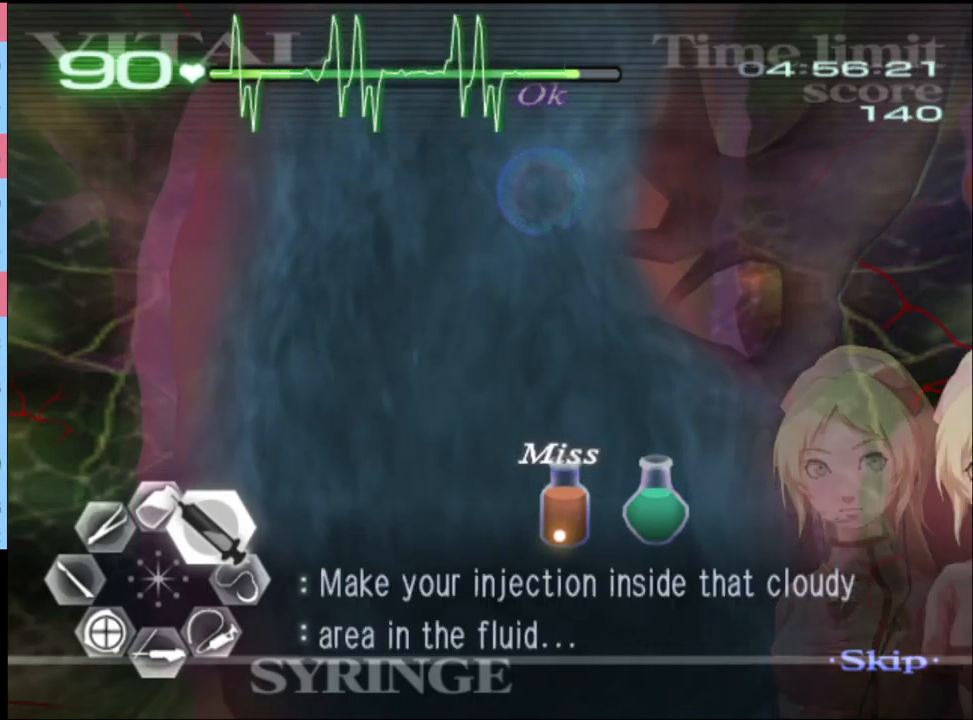
{"keys": ["d", "w"], "mouse": ["left"], "events": [[33, "mouse_left", "up"], [100, "mouse_left", "down"]]}
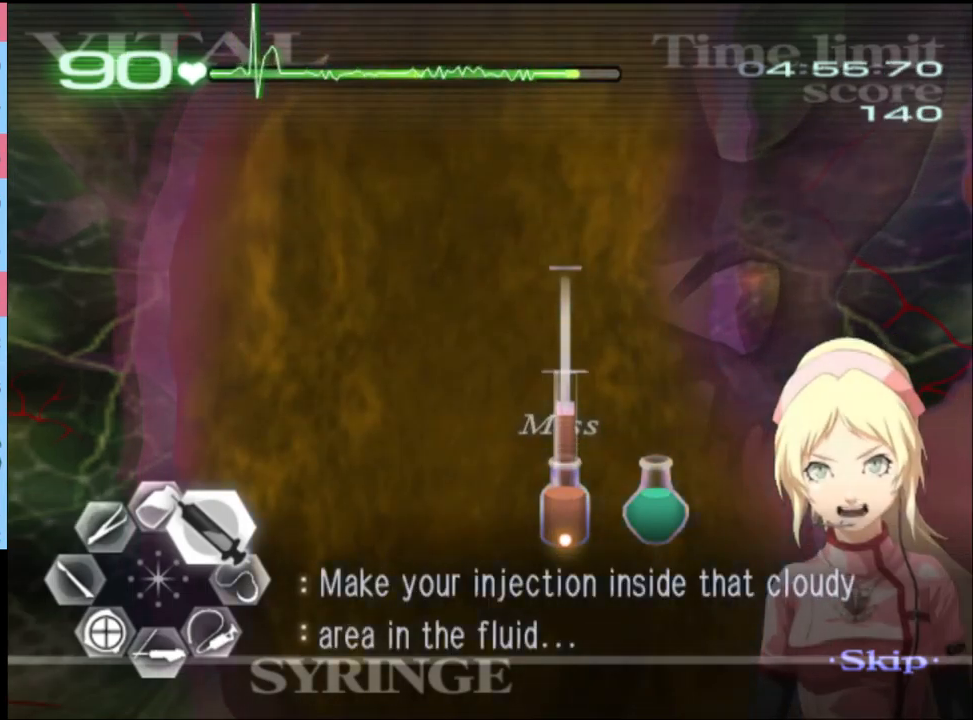
{"keys": ["d", "w"], "mouse": [], "events": [[166, "mouse_left", "up"]]}
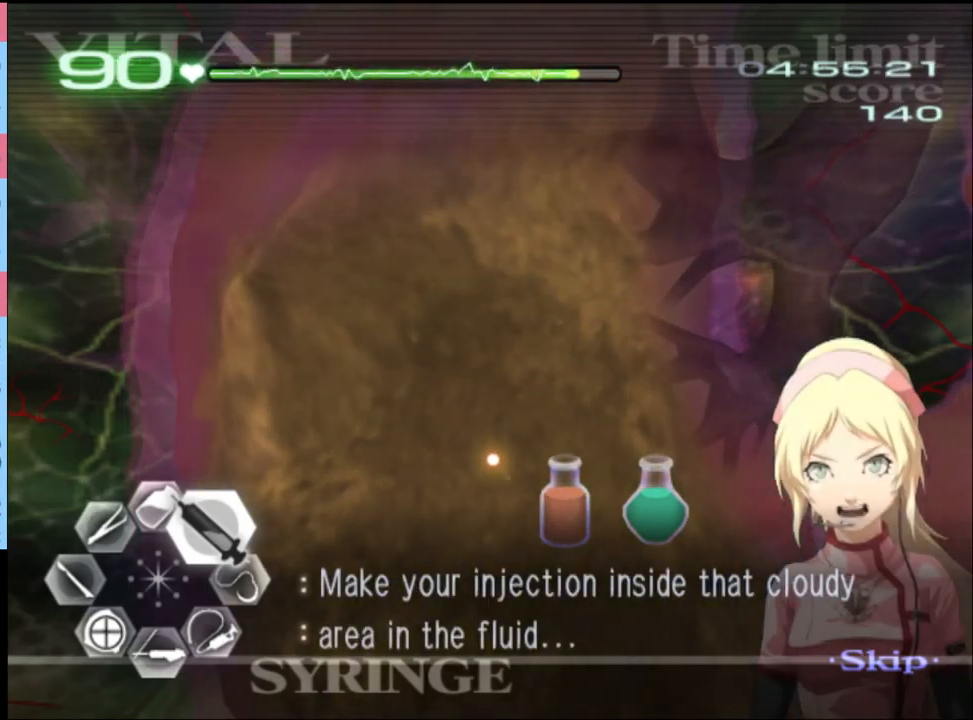
{"keys": ["d", "w"], "mouse": [], "events": []}
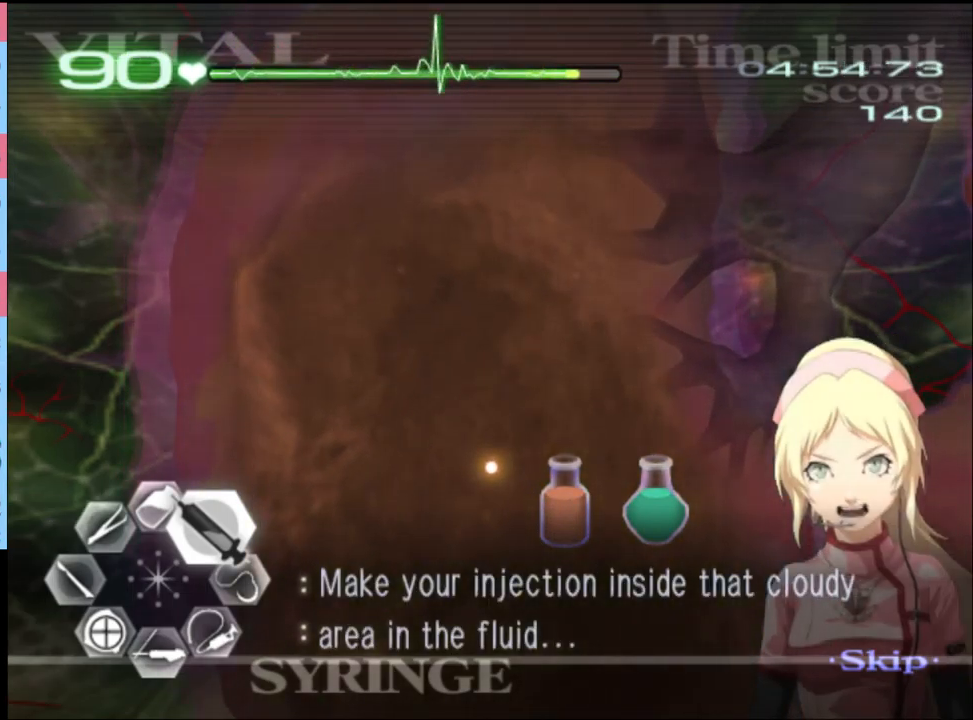
{"keys": ["d", "w"], "mouse": [], "events": []}
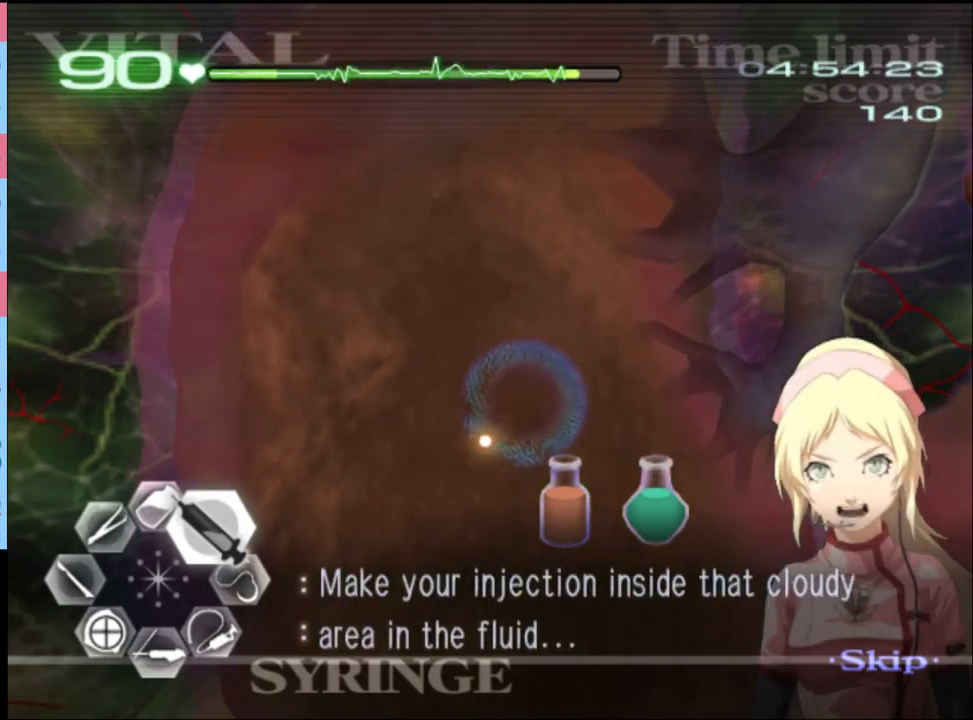
{"keys": ["d", "w"], "mouse": ["left"], "events": [[133, "mouse_left", "down"]]}
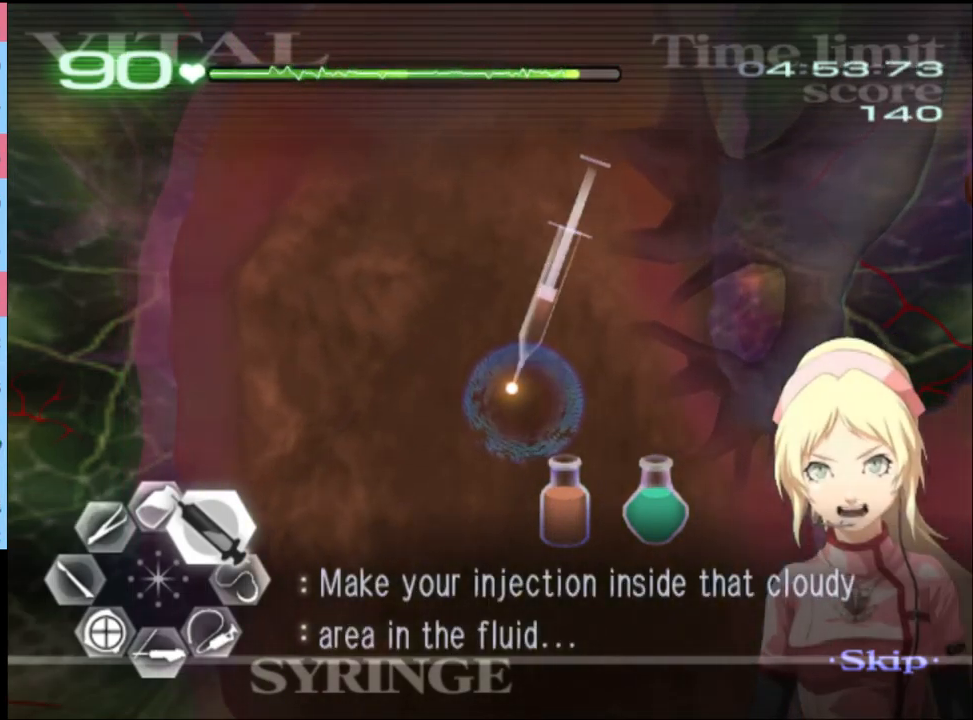
{"keys": ["d", "w"], "mouse": ["left"], "events": []}
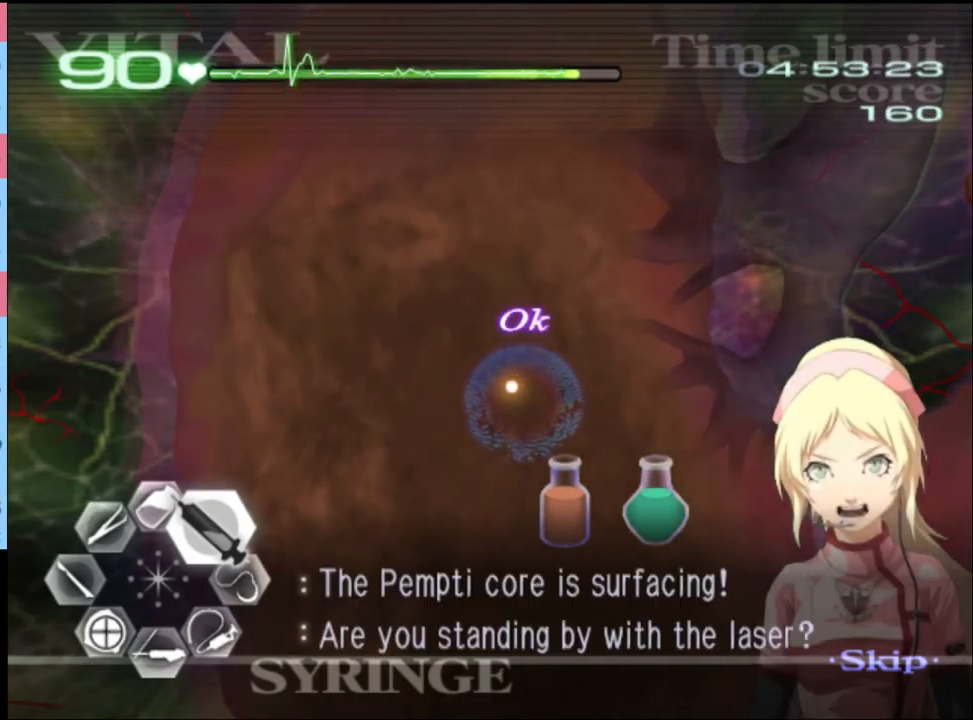
{"keys": ["d", "w"], "mouse": ["left"], "events": [[66, "mouse_left", "up"], [266, "mouse_left", "down"]]}
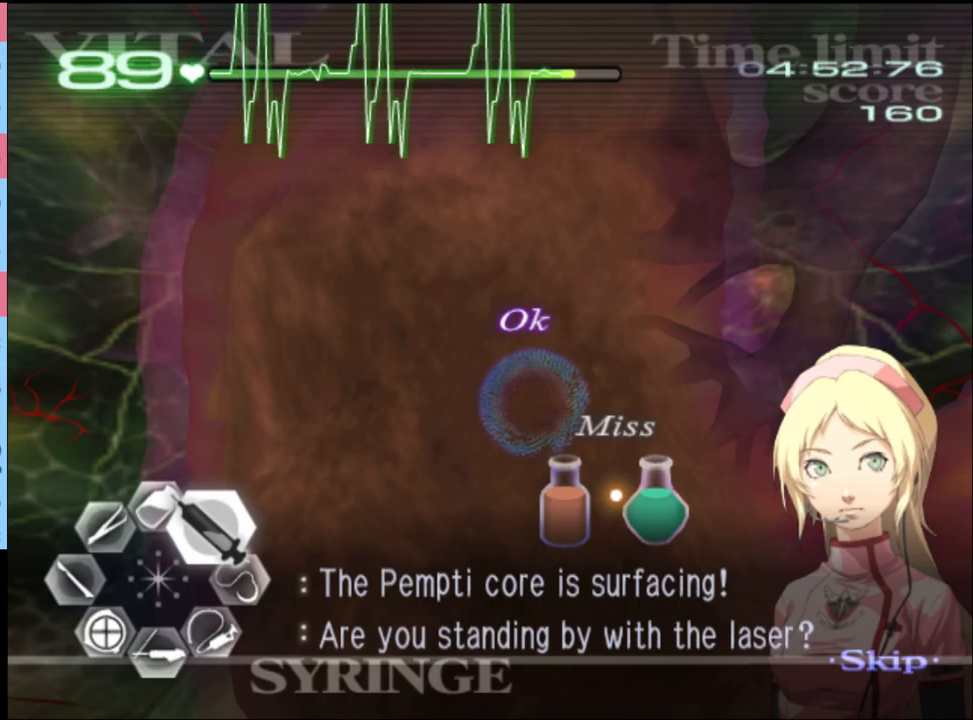
{"keys": ["d", "w"], "mouse": ["left"], "events": [[67, "mouse_left", "up"], [167, "mouse_left", "down"]]}
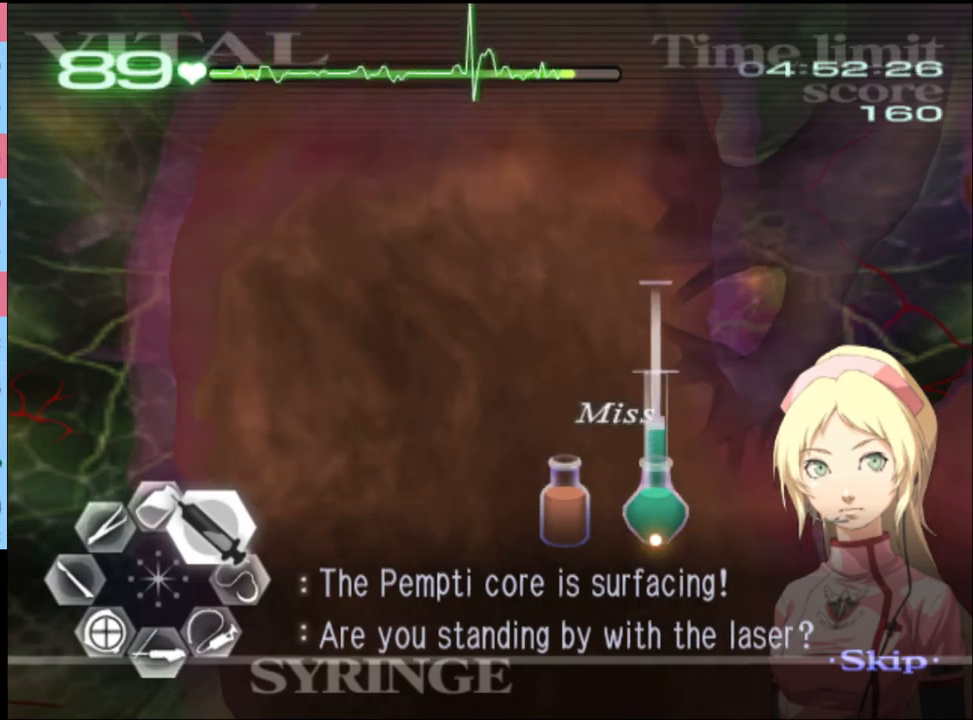
{"keys": ["d", "w"], "mouse": ["left"], "events": [[67, "mouse_left", "up"], [167, "mouse_left", "down"]]}
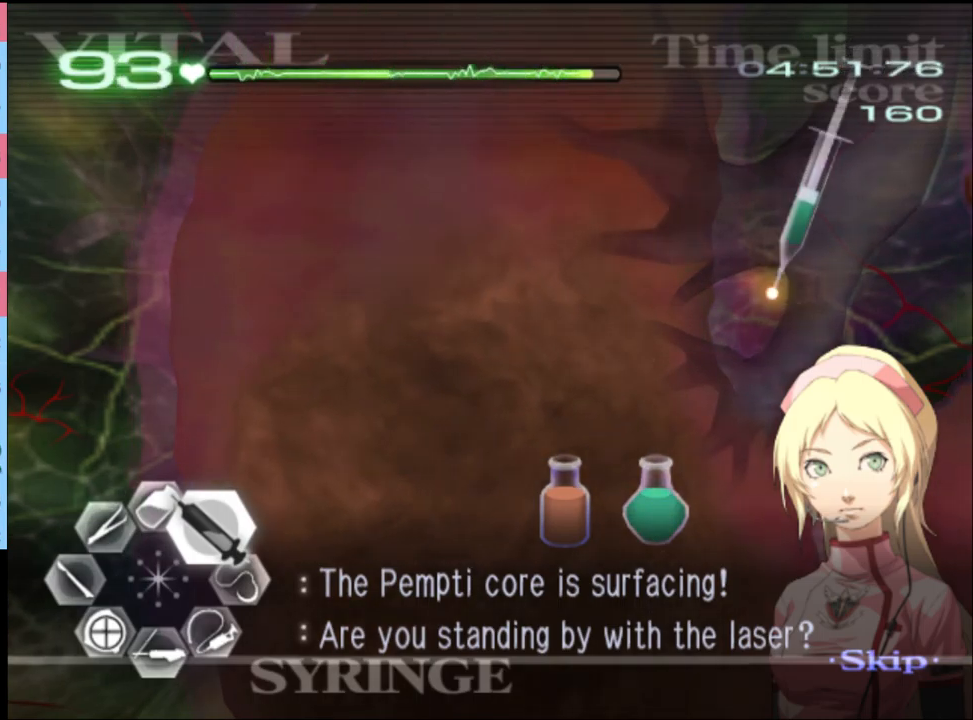
{"keys": ["d", "w"], "mouse": ["left"], "events": []}
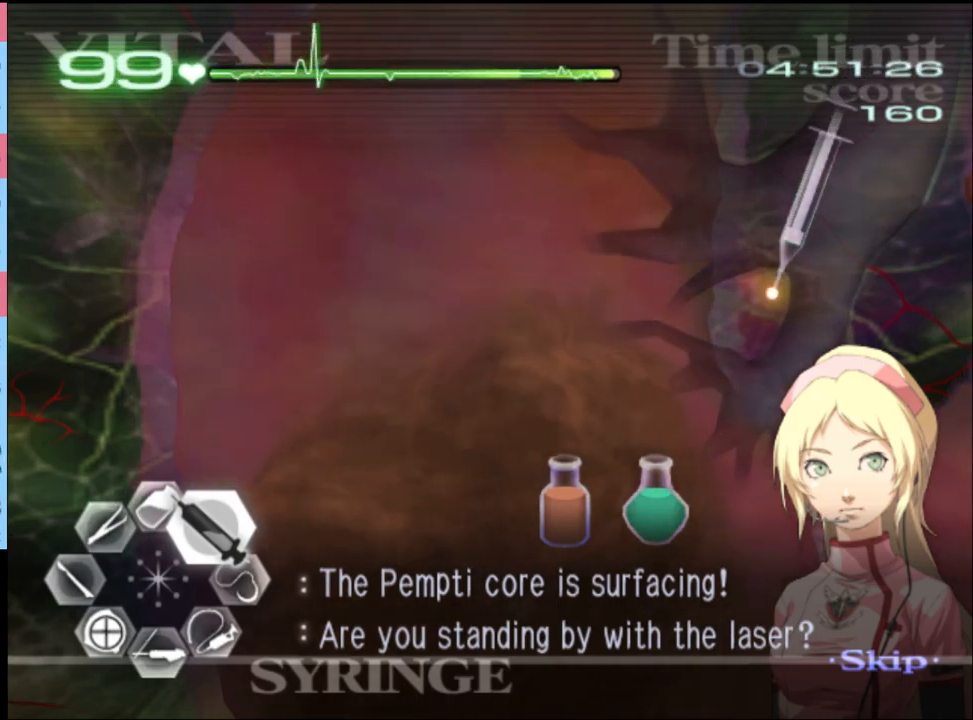
{"keys": [], "mouse": ["left"], "events": [[33, "mouse_left", "up"], [33, "w", "up"], [67, "d", "up"], [133, "s", "down"], [333, "mouse_left", "down"], [400, "s", "up"]]}
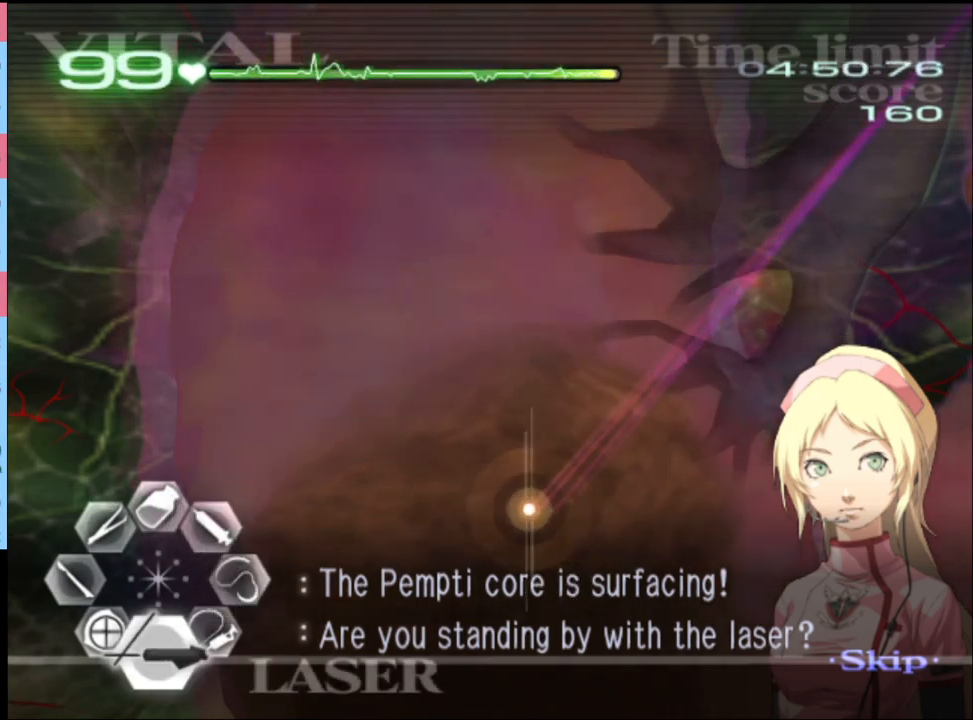
{"keys": [], "mouse": ["left"], "events": []}
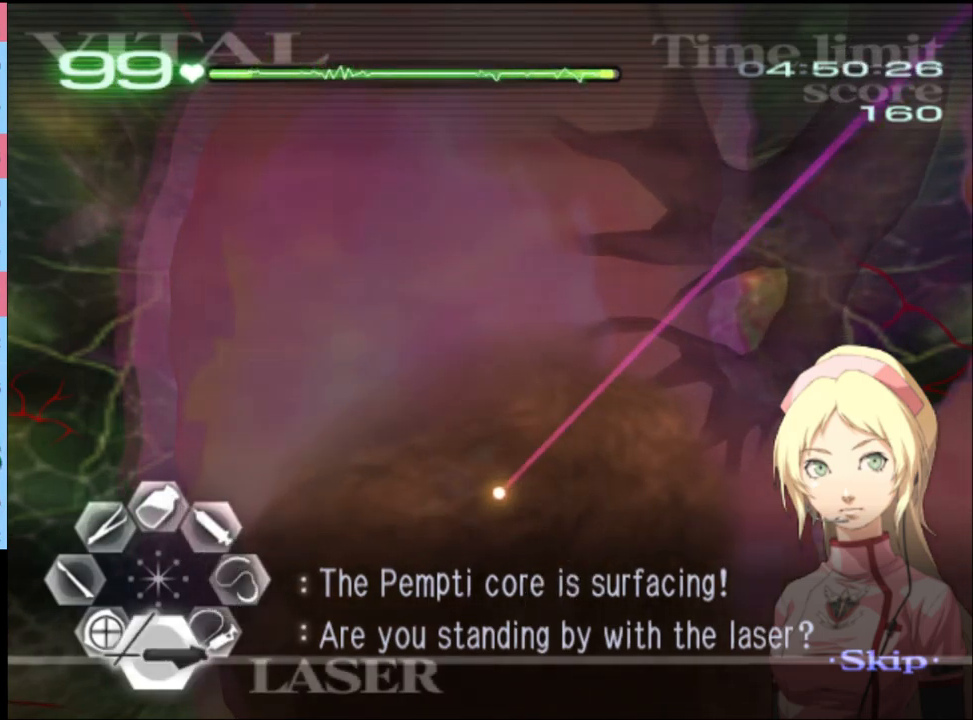
{"keys": [], "mouse": ["left"], "events": []}
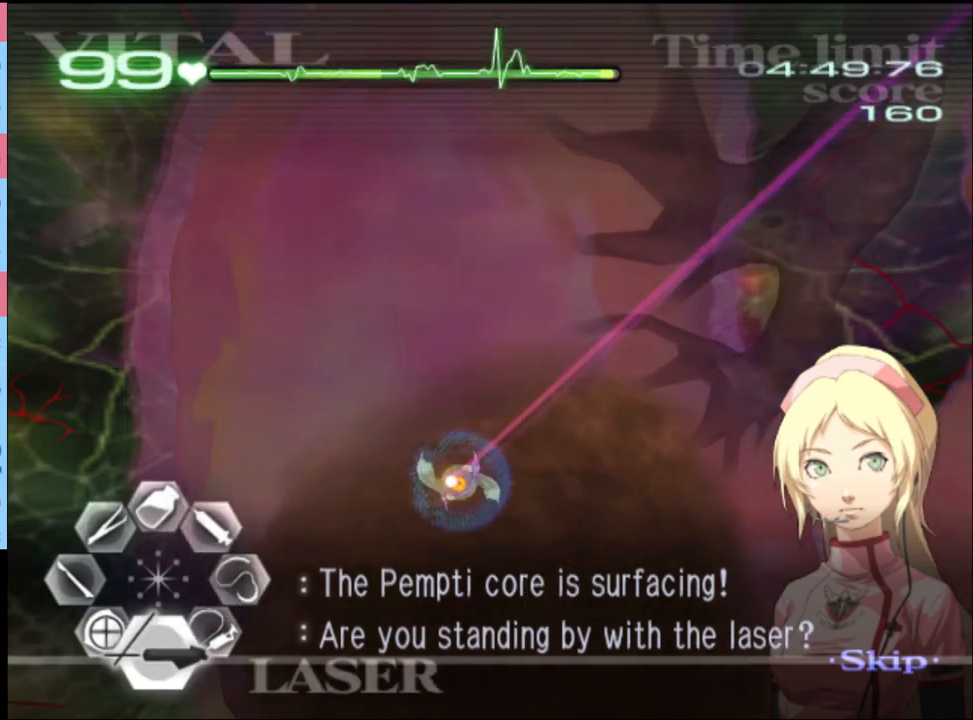
{"keys": [], "mouse": ["left"], "events": []}
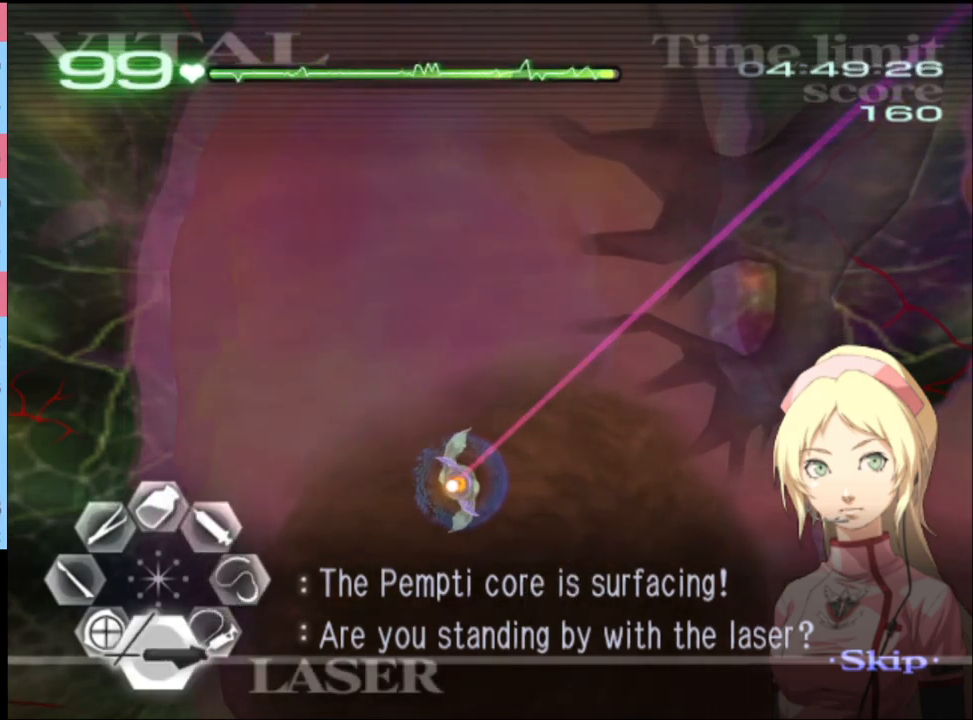
{"keys": [], "mouse": ["left"], "events": []}